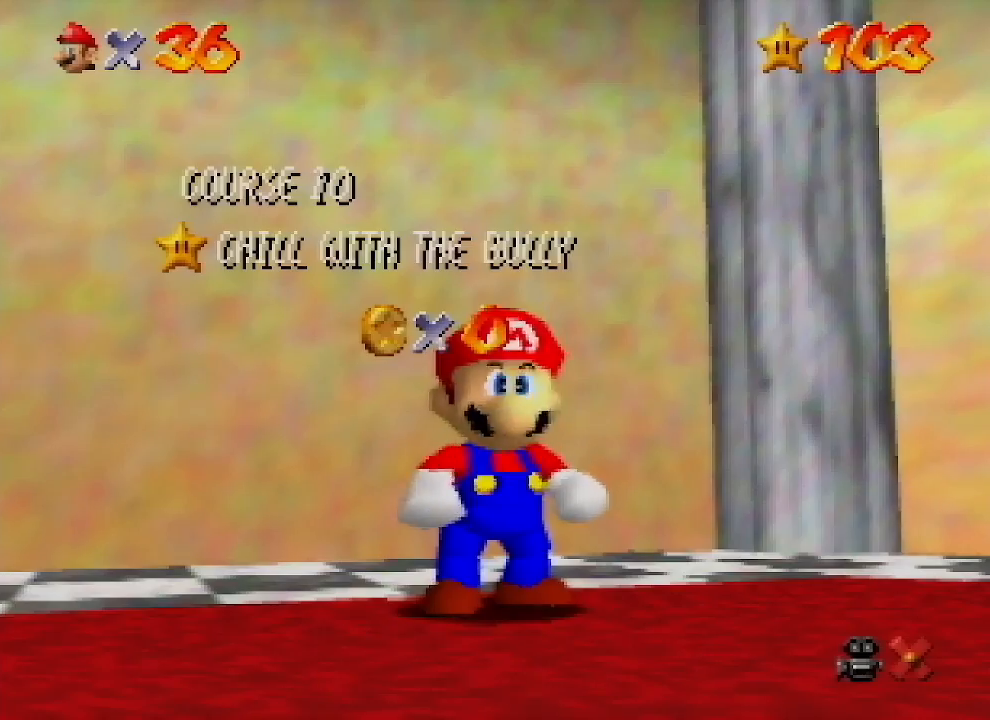
Gameplay with a controller (Nintendo layout); each line is a JSON object with the inputs held at the frame after it. "events" lists button and stick changes between this image and that frame as [ms after this image, input, new state], when the widget could be followed in between. Not read: L1 L3 R1 R3.
{"buttons": [], "left_stick": "down", "events": [[333, "left_stick", "down"]]}
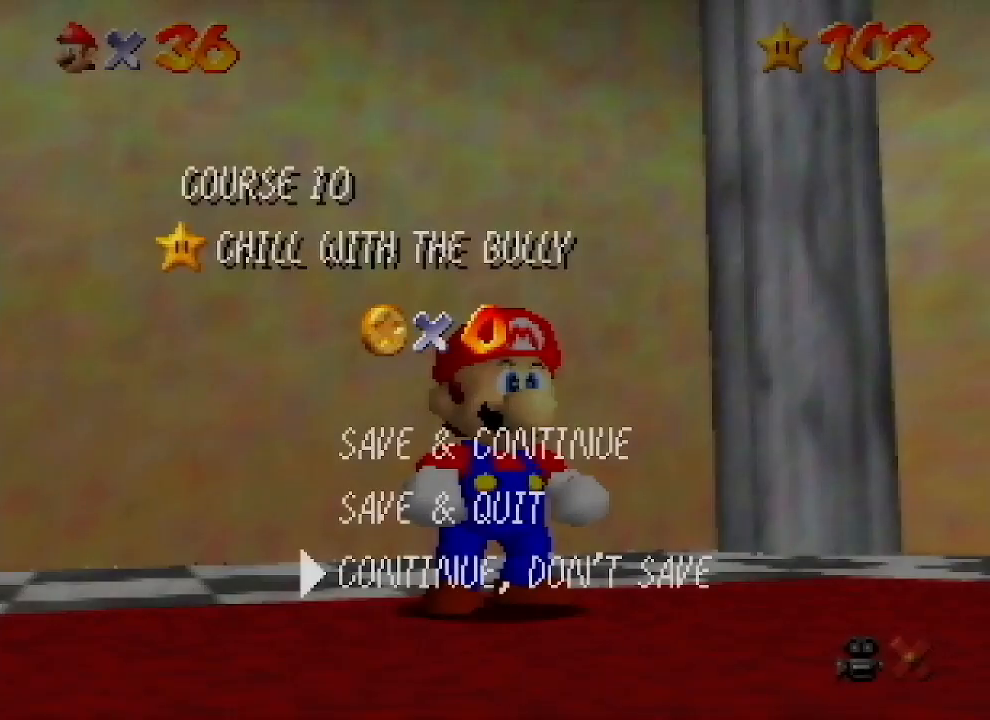
{"buttons": [], "left_stick": "down-left", "events": [[167, "A", "down"], [333, "A", "up"], [333, "left_stick", "down-left"]]}
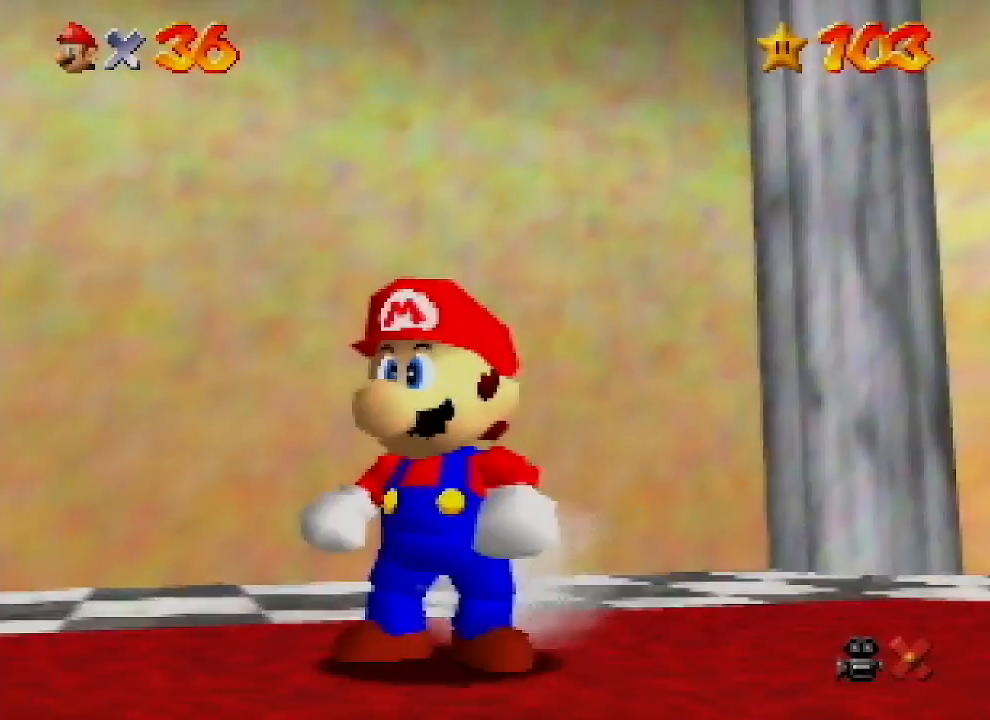
{"buttons": ["A", "Z"], "left_stick": "down-left", "events": [[33, "Z", "down"], [100, "A", "down"]]}
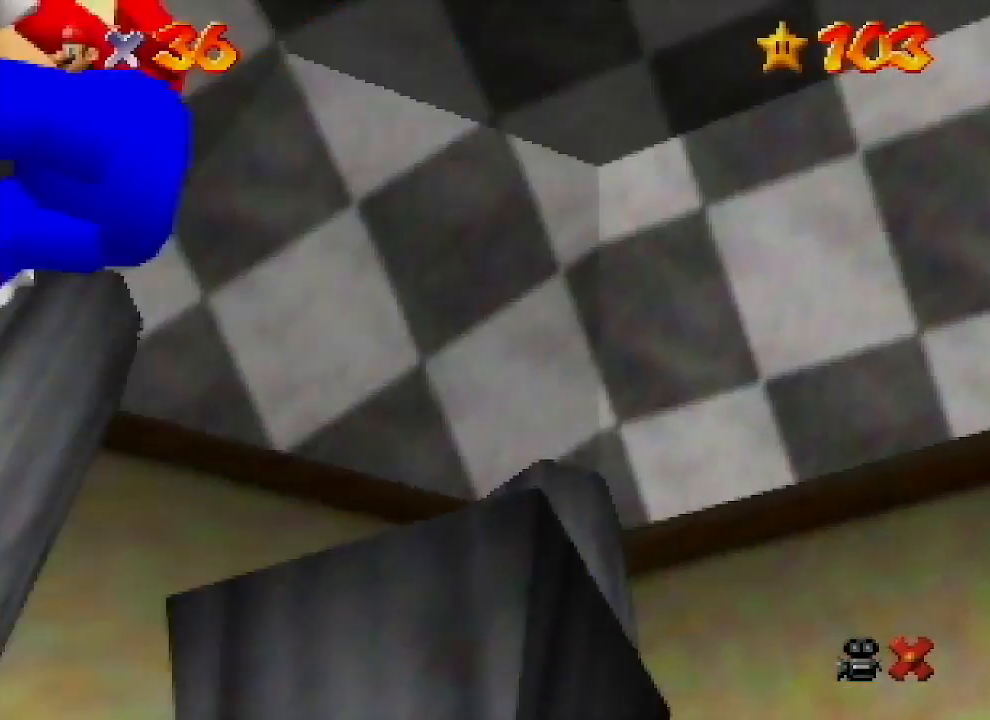
{"buttons": [], "left_stick": "up-left", "events": [[167, "Z", "up"], [233, "A", "up"], [267, "left_stick", "left"], [367, "left_stick", "up-left"]]}
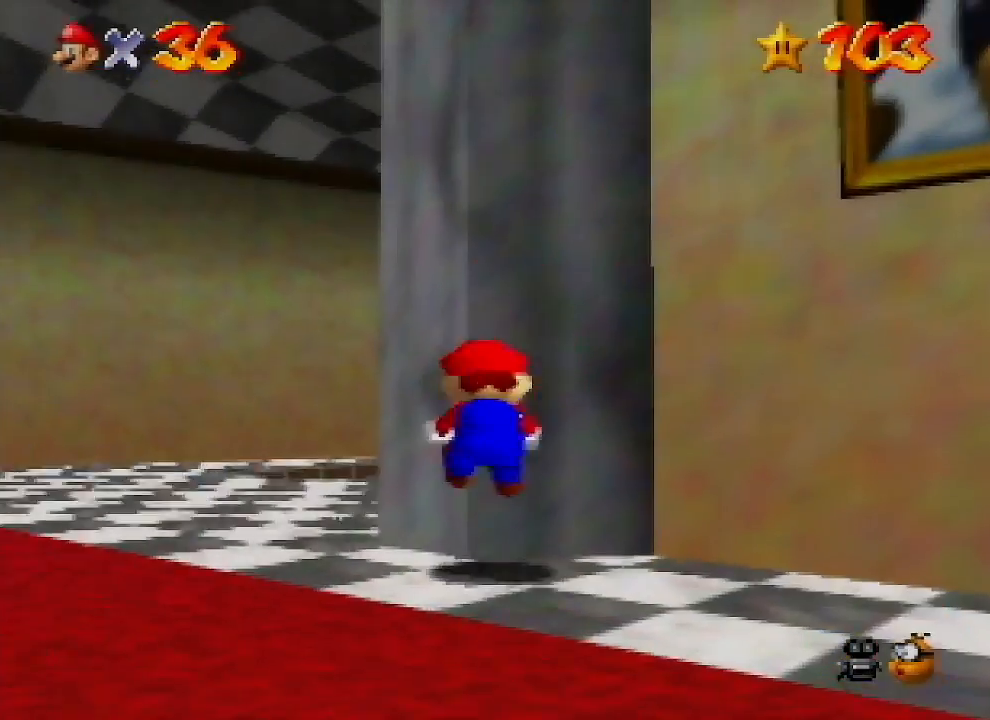
{"buttons": [], "left_stick": "center", "events": [[467, "left_stick", "center"]]}
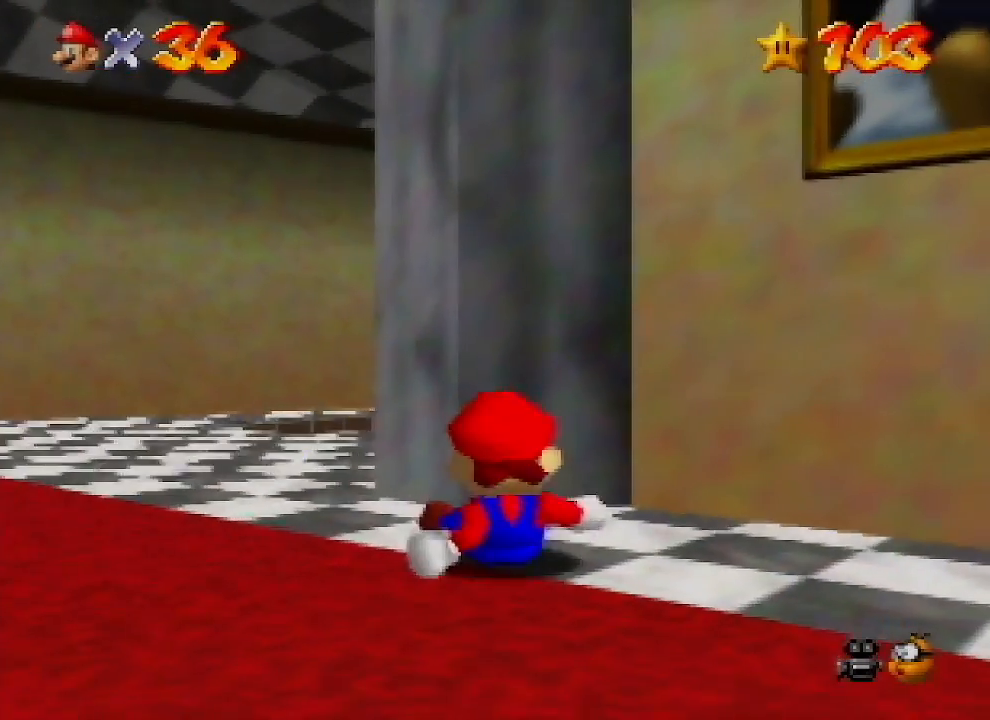
{"buttons": [], "left_stick": "up-left", "events": [[200, "left_stick", "up-left"]]}
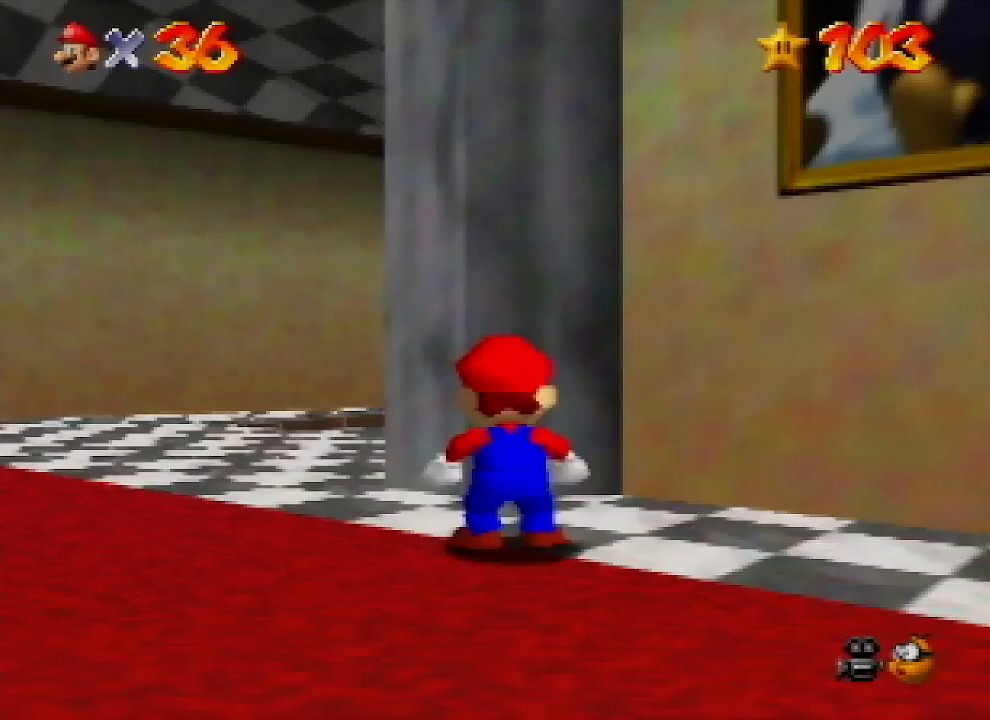
{"buttons": [], "left_stick": "up-left", "events": []}
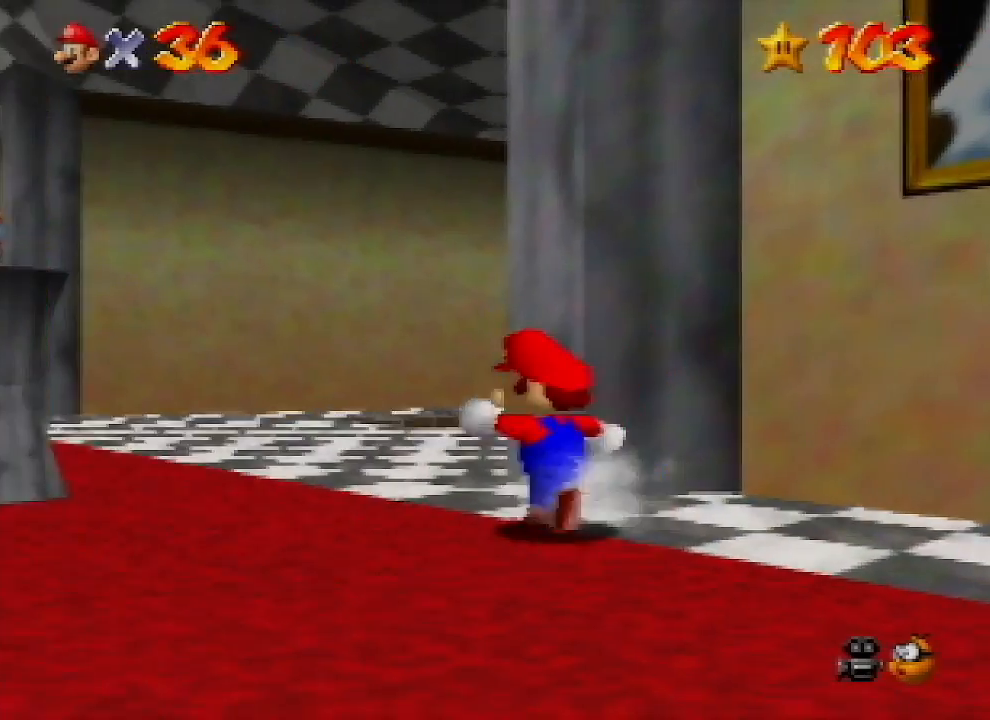
{"buttons": [], "left_stick": "up", "events": [[400, "left_stick", "up"]]}
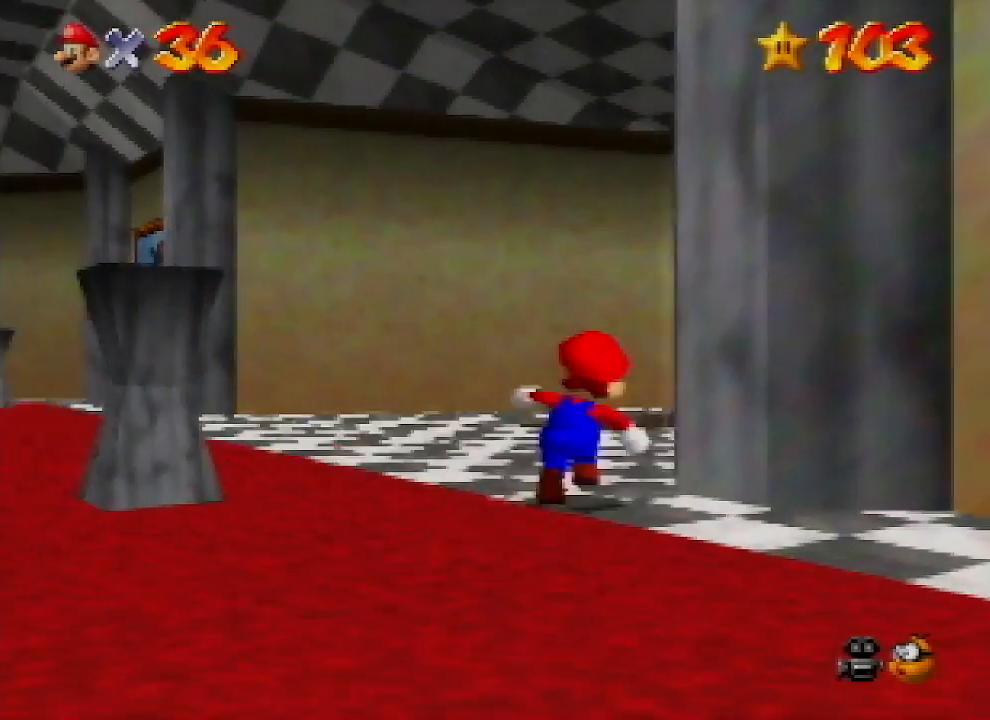
{"buttons": [], "left_stick": "up", "events": [[100, "A", "down"], [267, "A", "up"]]}
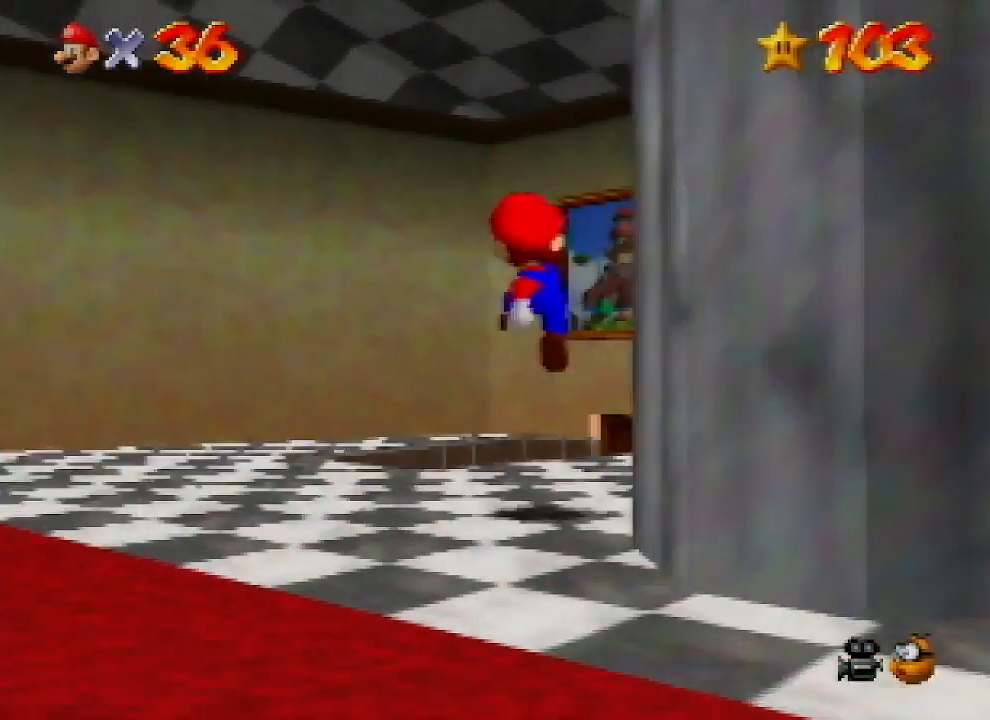
{"buttons": [], "left_stick": "up-right", "events": [[33, "B", "down"], [200, "B", "up"], [300, "A", "down"], [333, "left_stick", "up-right"], [367, "A", "up"]]}
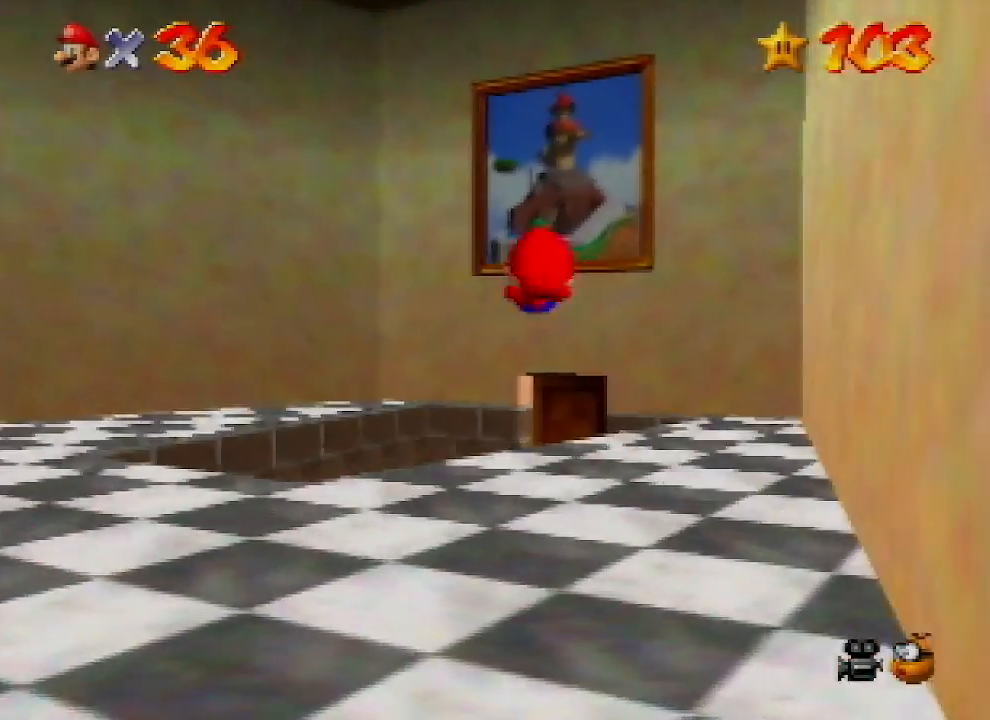
{"buttons": [], "left_stick": "up", "events": [[67, "left_stick", "right"], [367, "left_stick", "up"]]}
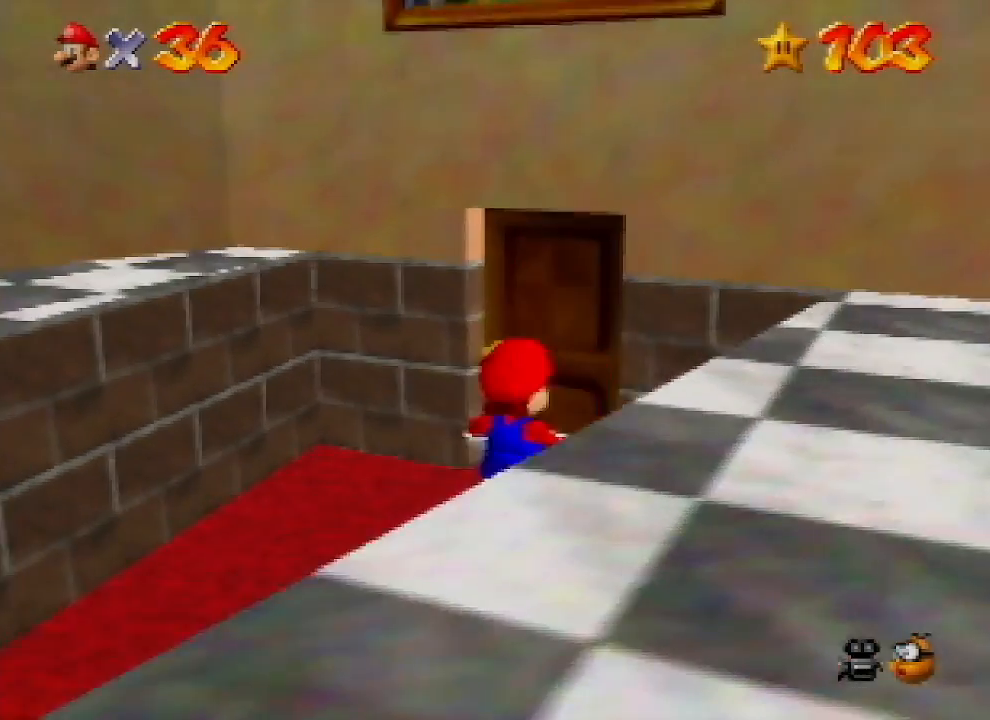
{"buttons": [], "left_stick": "center", "events": [[267, "left_stick", "center"]]}
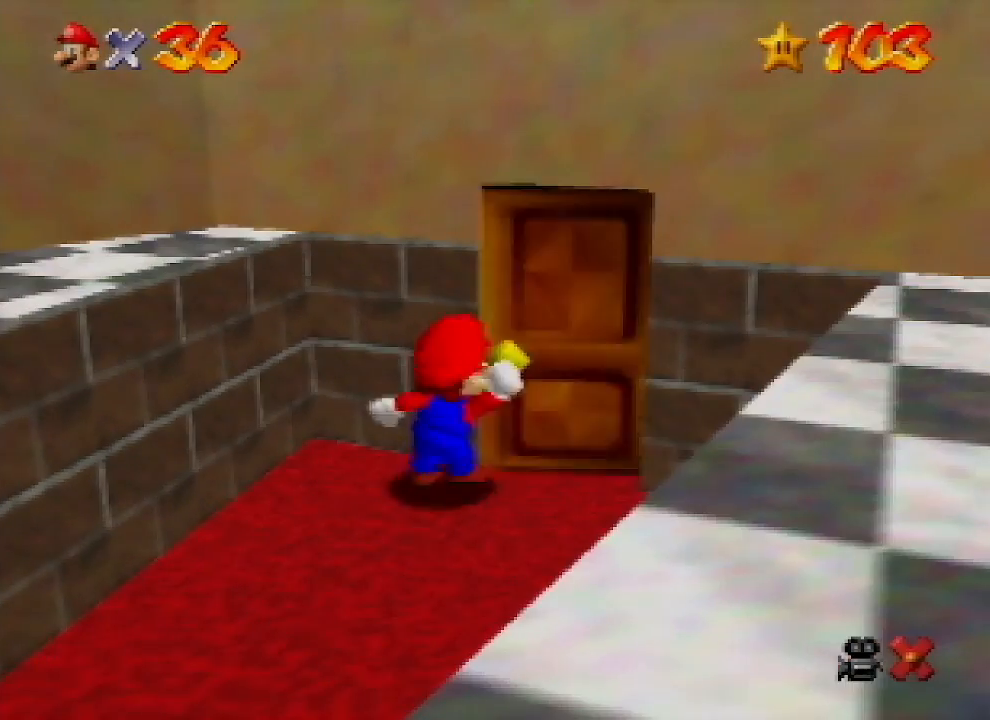
{"buttons": ["A"], "left_stick": "up-left", "events": [[67, "left_stick", "up"], [100, "A", "down"], [133, "left_stick", "up-left"]]}
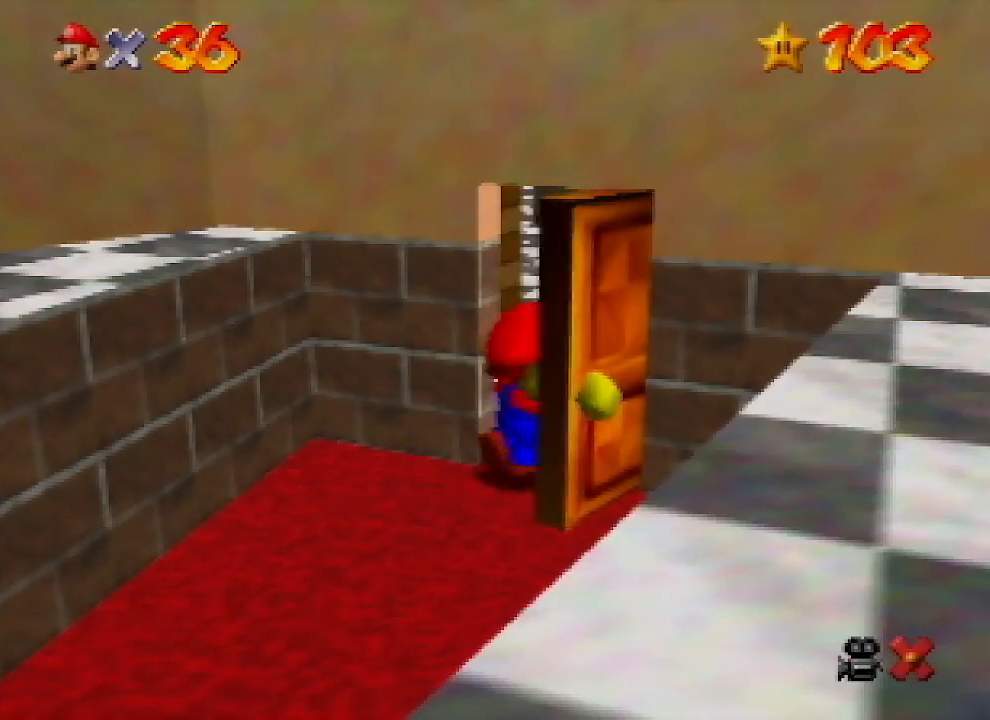
{"buttons": [], "left_stick": "up-left", "events": [[500, "A", "up"]]}
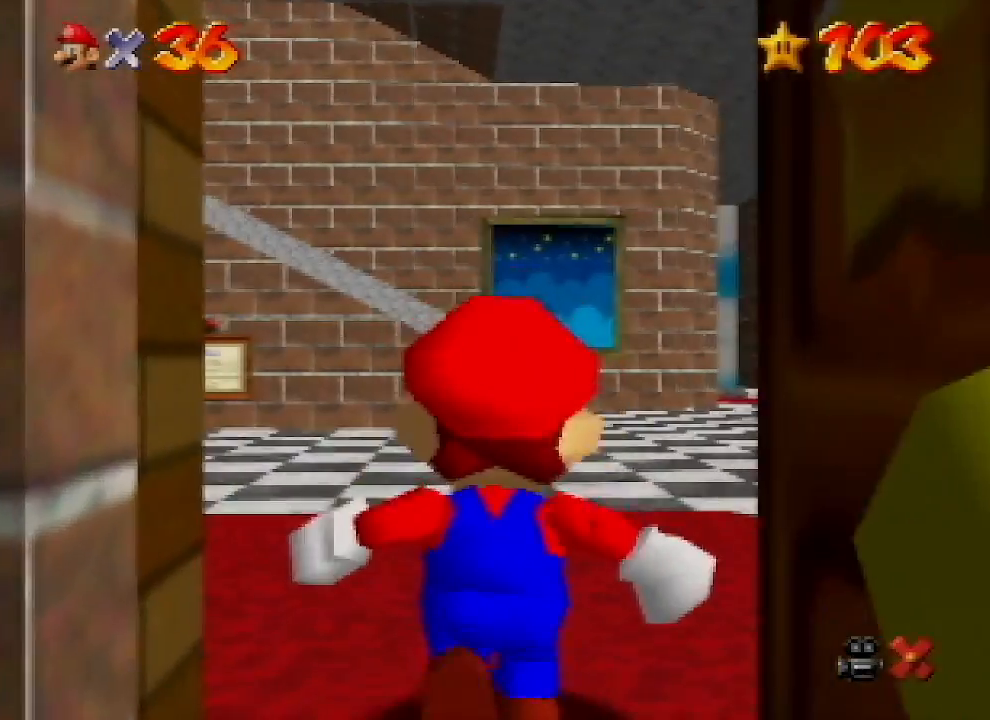
{"buttons": [], "left_stick": "up-left", "events": []}
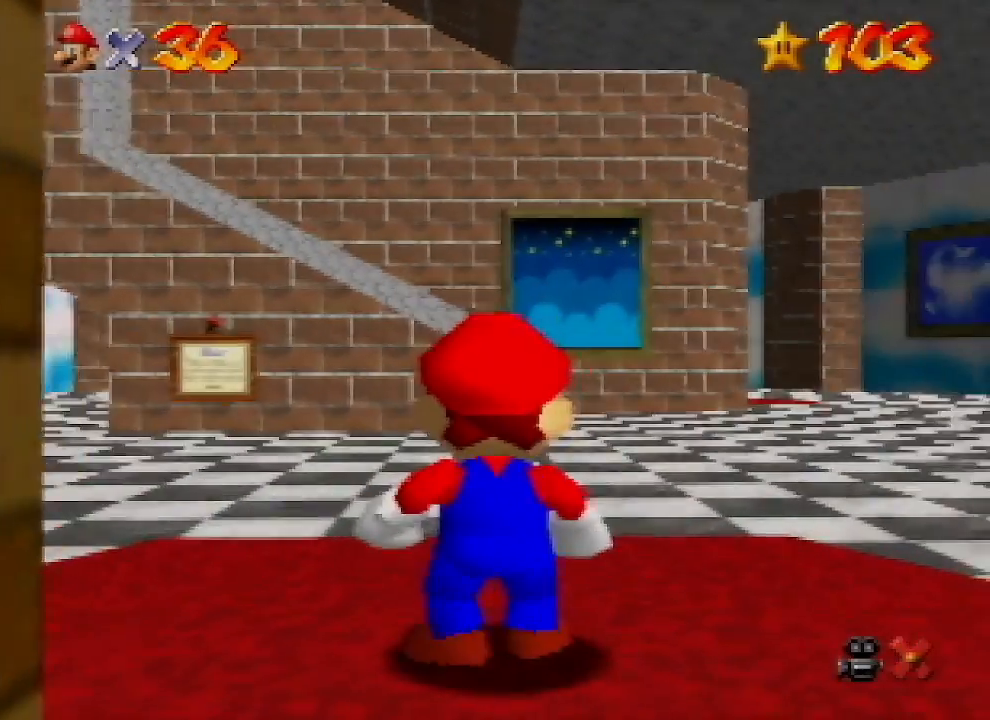
{"buttons": [], "left_stick": "up-left", "events": [[433, "A", "down"], [500, "A", "up"]]}
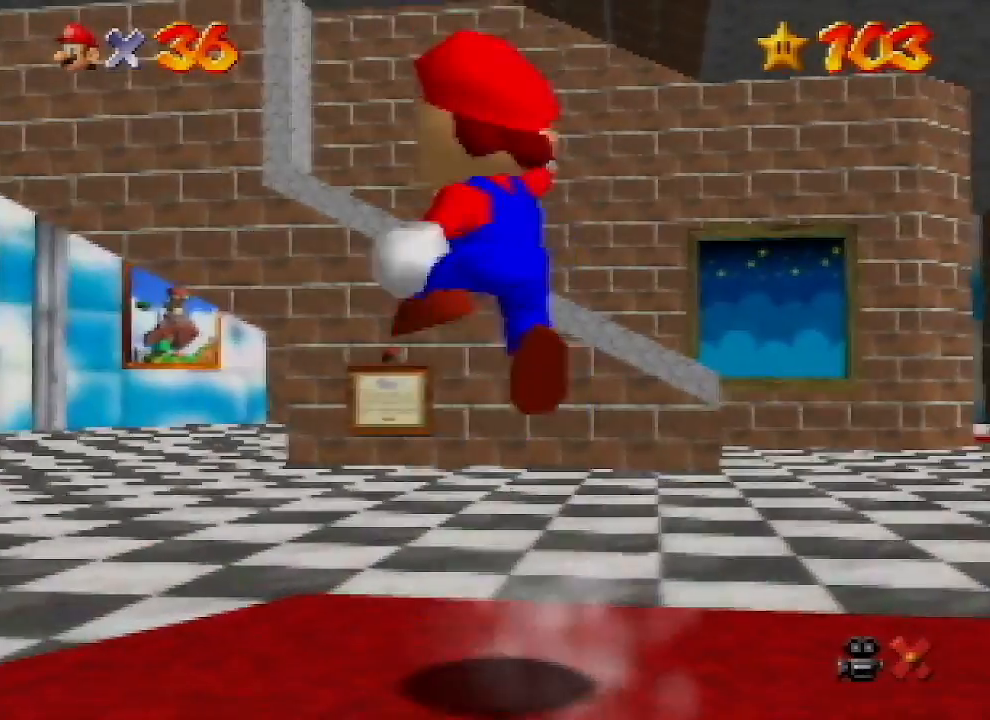
{"buttons": ["A"], "left_stick": "up-right", "events": [[133, "left_stick", "up"], [400, "left_stick", "up-right"], [467, "A", "down"]]}
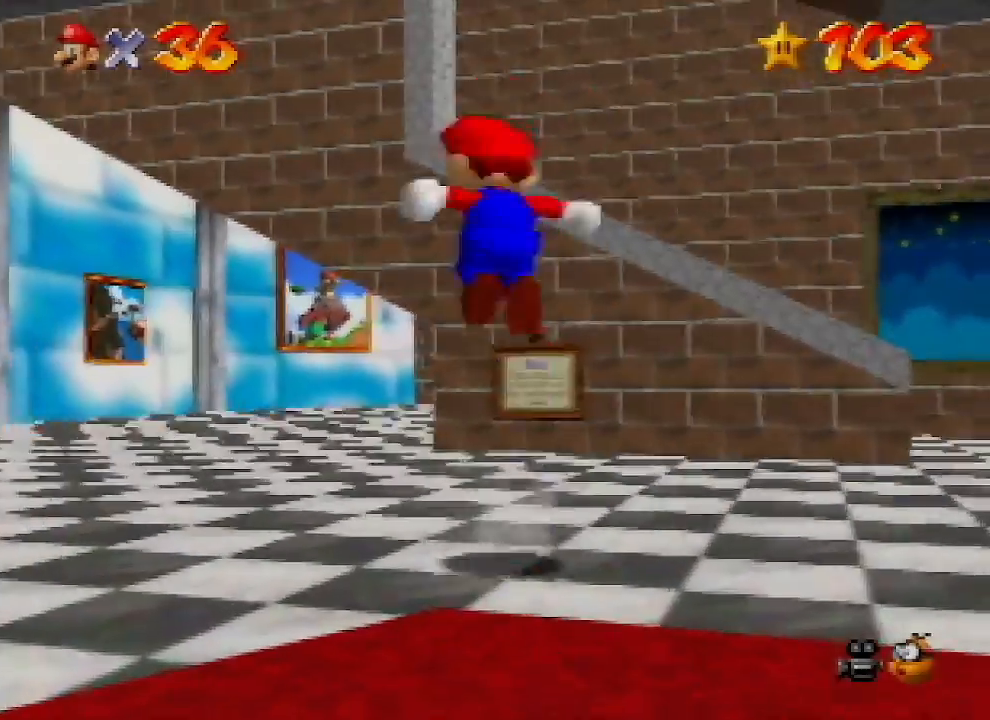
{"buttons": [], "left_stick": "up-right", "events": [[33, "A", "up"]]}
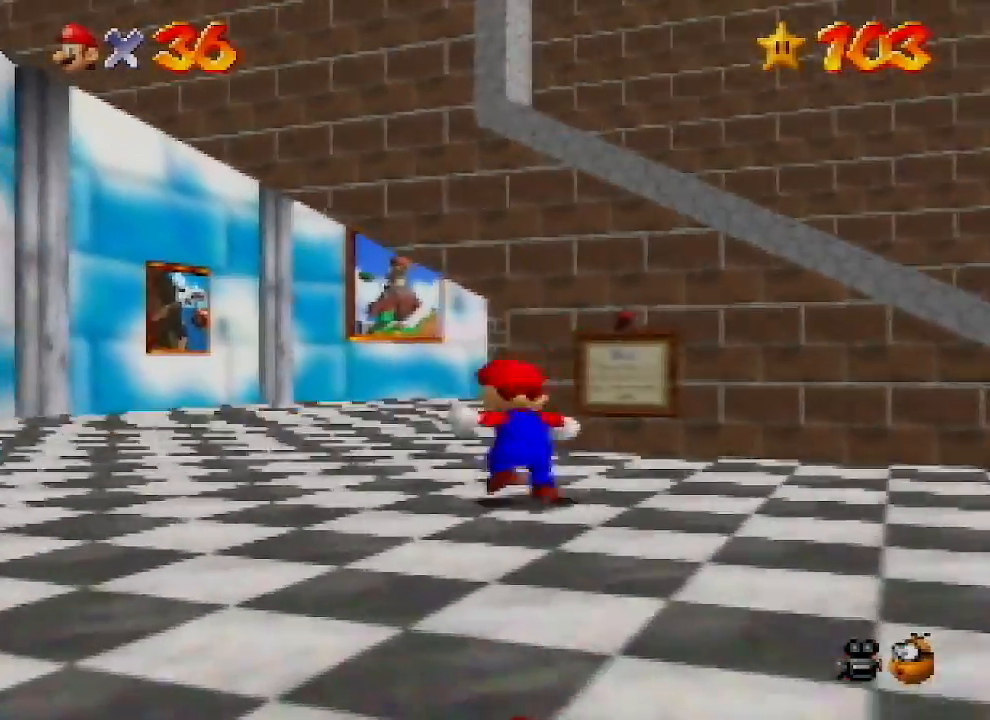
{"buttons": ["A"], "left_stick": "up-right", "events": [[100, "A", "down"]]}
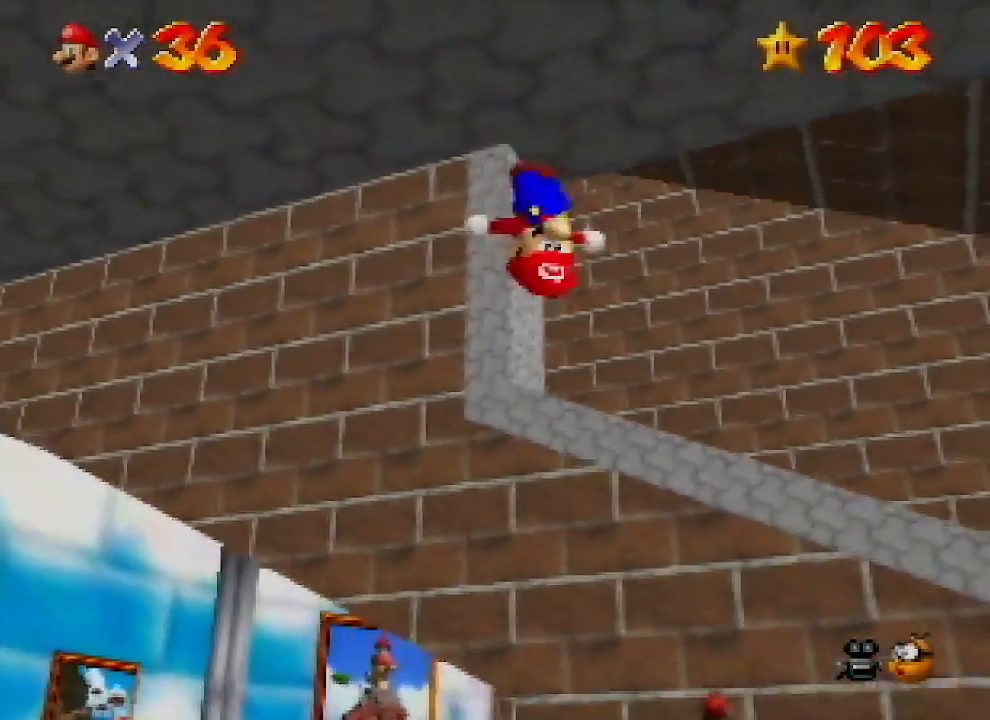
{"buttons": ["A"], "left_stick": "up-right", "events": []}
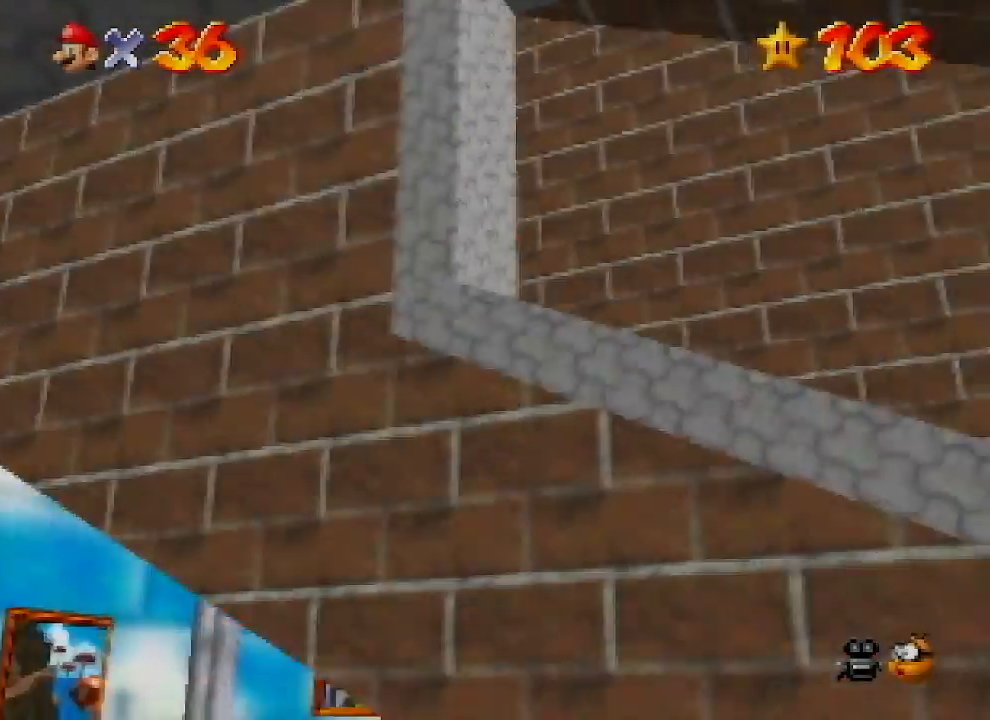
{"buttons": [], "left_stick": "up", "events": [[67, "A", "up"], [67, "left_stick", "up"]]}
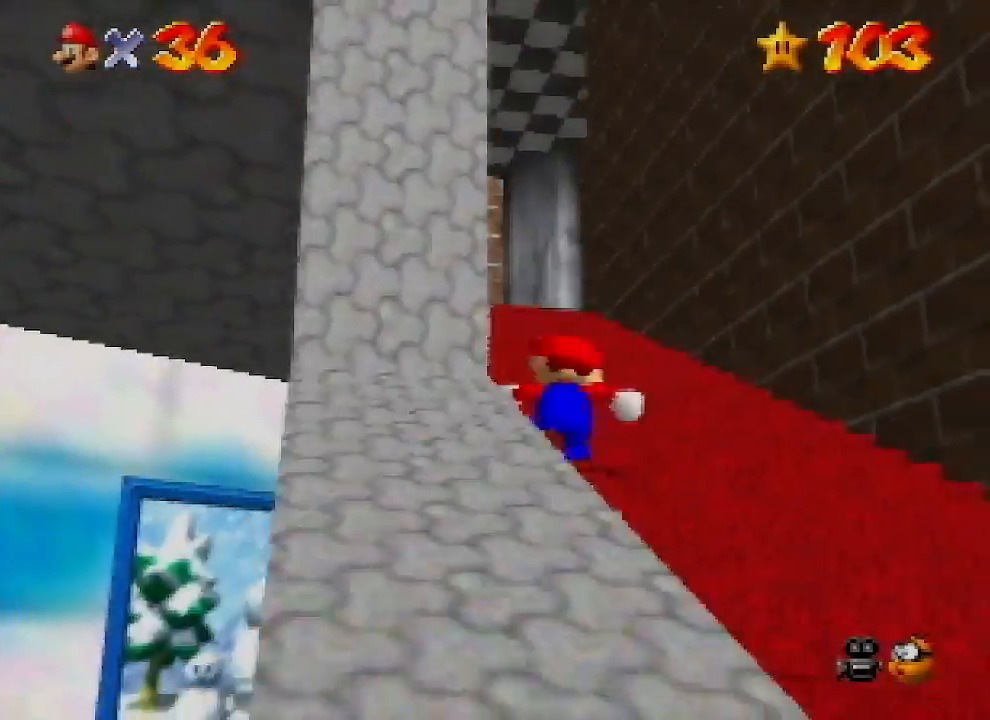
{"buttons": [], "left_stick": "up", "events": []}
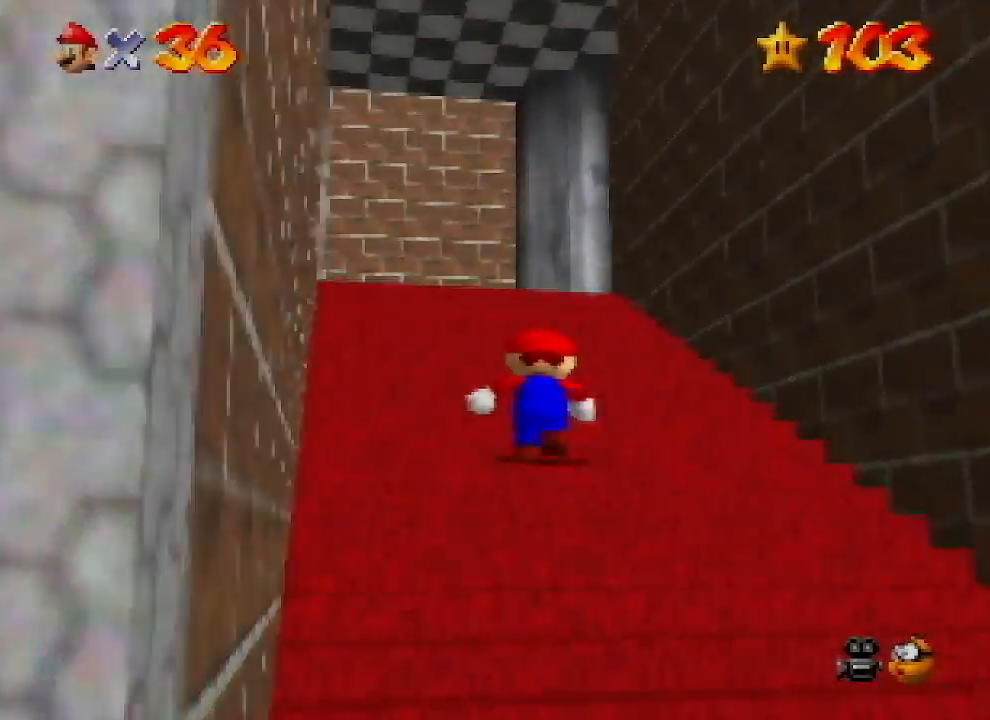
{"buttons": [], "left_stick": "up", "events": [[167, "B", "down"], [200, "A", "down"], [200, "B", "up"], [333, "A", "up"]]}
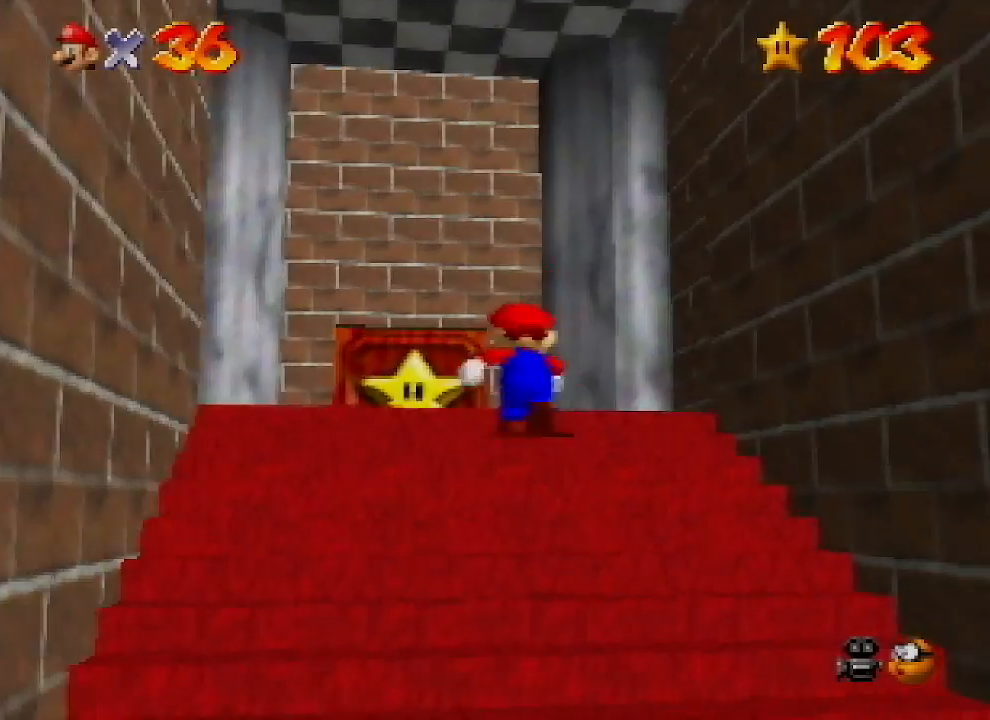
{"buttons": [], "left_stick": "up-left", "events": [[33, "A", "down"], [133, "A", "up"], [267, "left_stick", "up-left"], [367, "B", "down"], [500, "B", "up"]]}
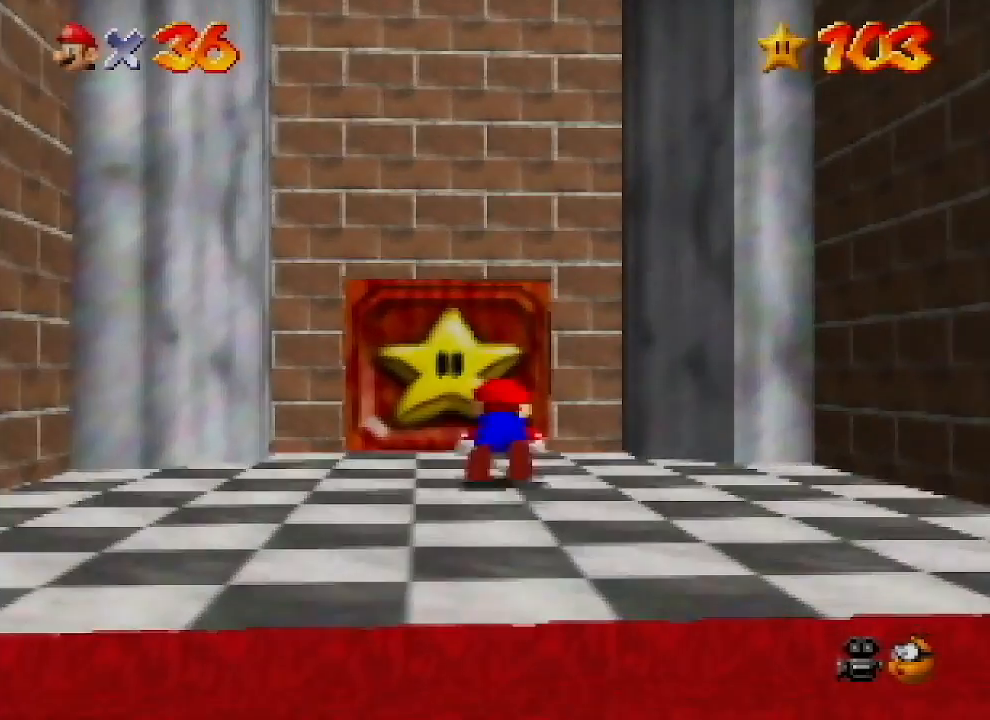
{"buttons": [], "left_stick": "up", "events": [[33, "left_stick", "down-left"], [100, "A", "down"], [200, "A", "up"], [400, "left_stick", "up"]]}